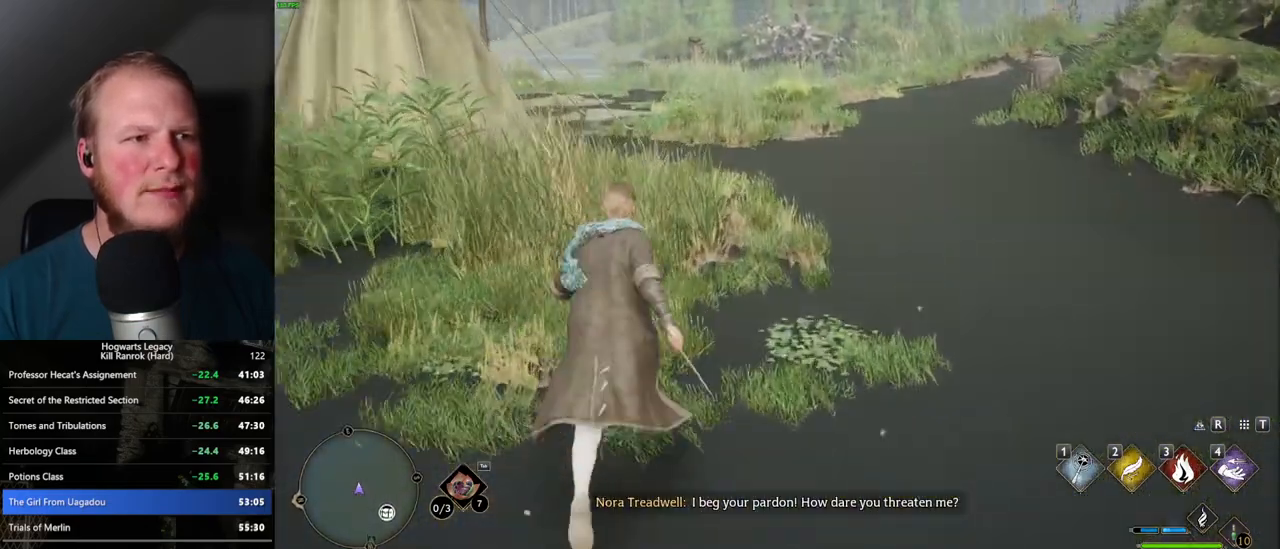
Gameplay with keyboard and mouse; each line is a JSON object with the keys and mouse buttons held at the frame after it. "events" lists presses ("down") and releases ("up") of ".", "/", "0", "1", "2", "3", "4", "5", "6", "7", "8", "9", "a", "alt_l", "alt_r", "b", "backslash", "backspace", "c", "caps_lock", "comma", "ctrl_l", "ctrl_r", "d", "e", "equals", "escape", "f", "f1", "f10", "f11", "f12", "f2", "f3", "f4", "f5", "f6", "f7", "f8", "f9", "g", "h", "i", "j", "k", "l", "lbracket", "m", "minus", "n", "o", "p", "q", "quote", "r", "rbracket", "return", "s", "semicolon", "shift_l", "shift_r", "space", "super_l", "super_r", "t", "tab", "tilde", "u", "v", "w", "x", "y", "z", "mouse_left", "mouse_wheel", "mouse_right", "mouse_mb4" and "mouse_mb5" between this image and that frame as [ms after this image, input, new state], when the widget could be followed in between. "mouse_left", "mouse_wheel", "mouse_right", "mouse_mb4", "mouse_mb5" = the "left", "wheel", "right", "mb4", "mb5" buttons of the "mouse" list. No other keys are recorded. "wheel" means that the mouse wheel is clicked or scrolled. Mouse movement is not recorded.
{"keys": ["w"], "mouse": [], "events": []}
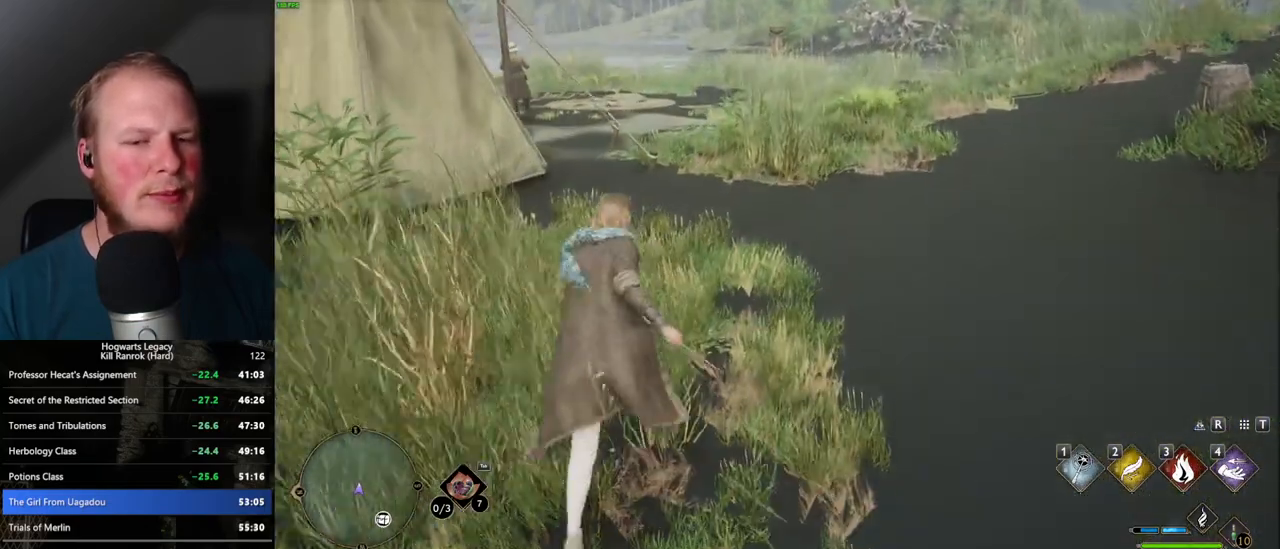
{"keys": ["w"], "mouse": [], "events": []}
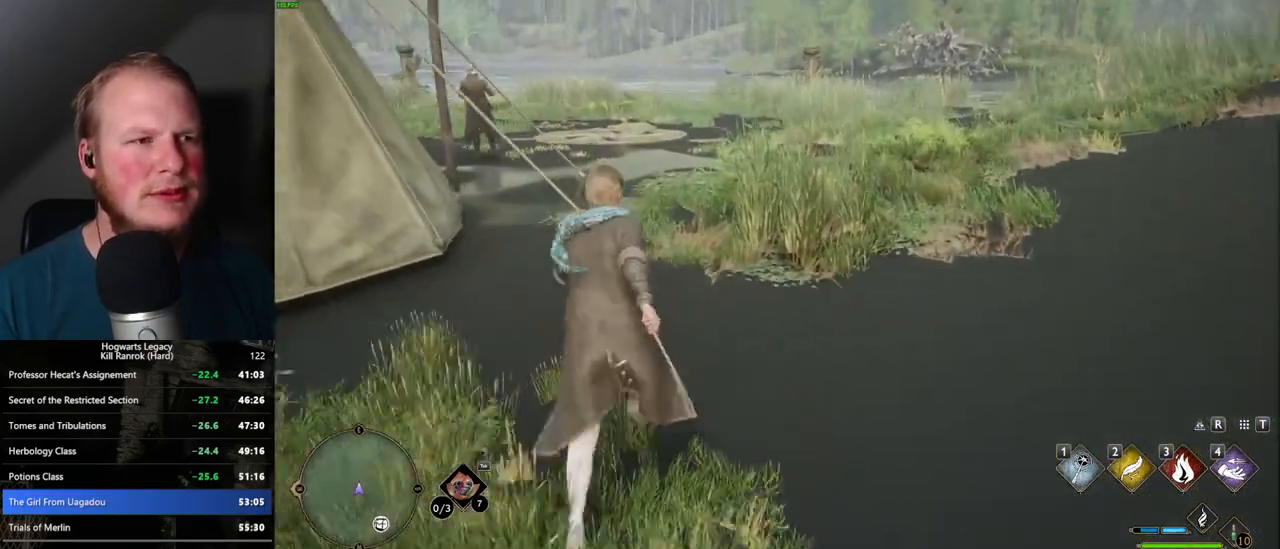
{"keys": ["w"], "mouse": [], "events": []}
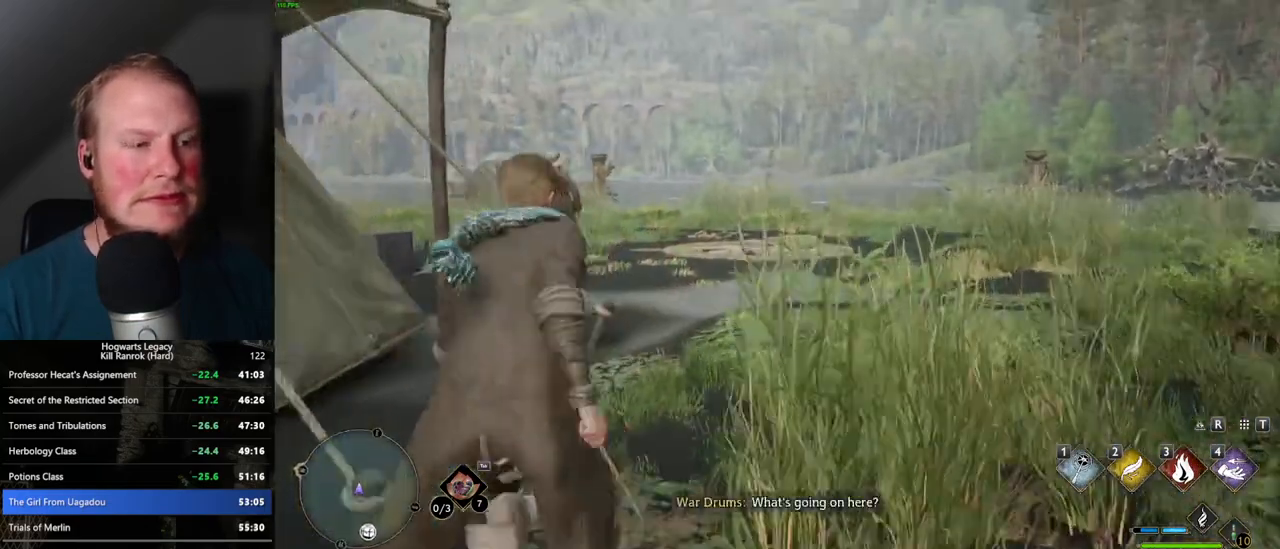
{"keys": ["w"], "mouse": [], "events": []}
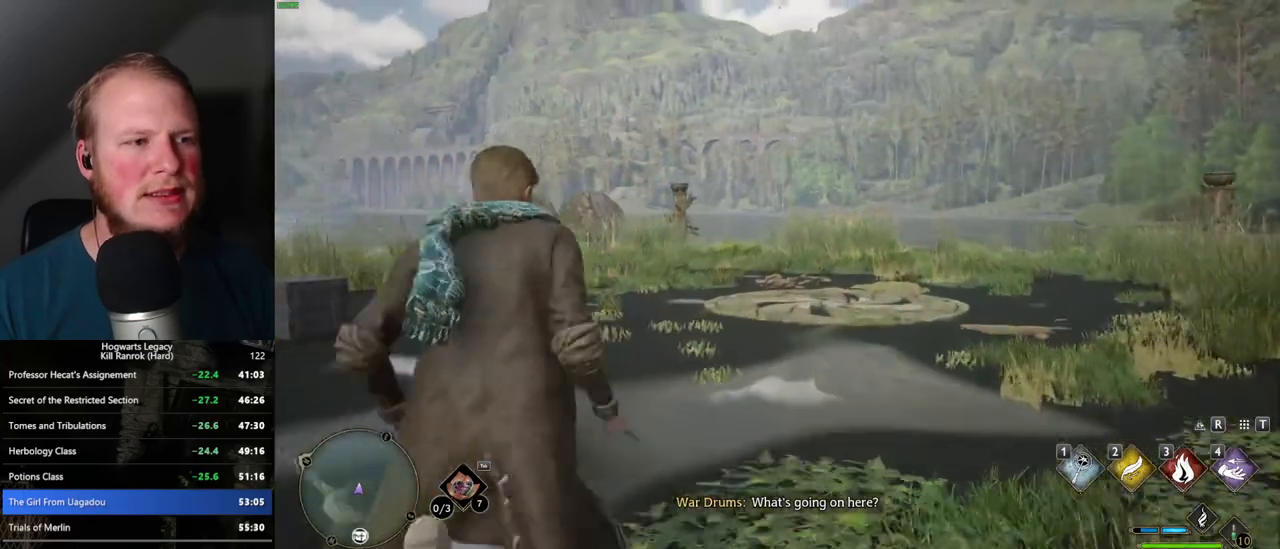
{"keys": [], "mouse": [], "events": [[34, "a", "down"], [317, "a", "up"], [467, "w", "up"]]}
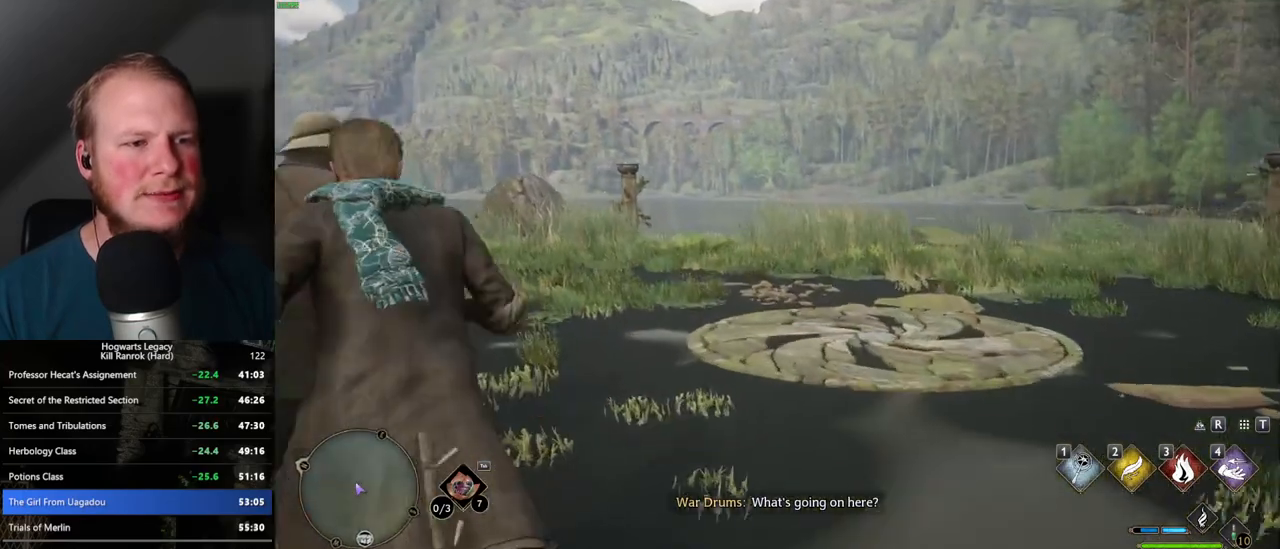
{"keys": [], "mouse": [], "events": []}
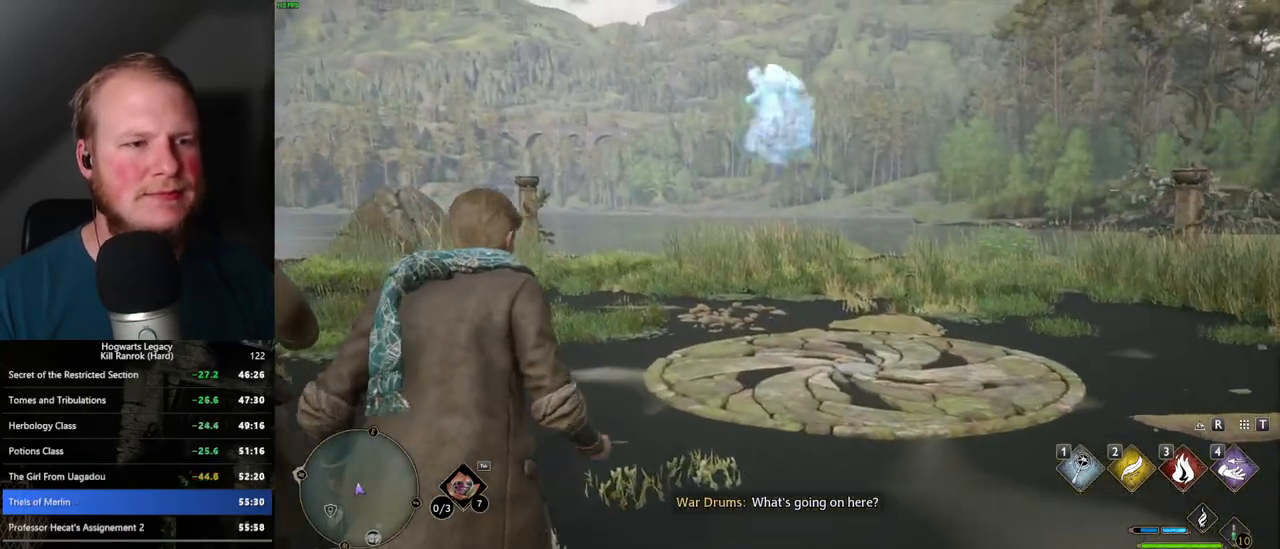
{"keys": [], "mouse": [], "events": []}
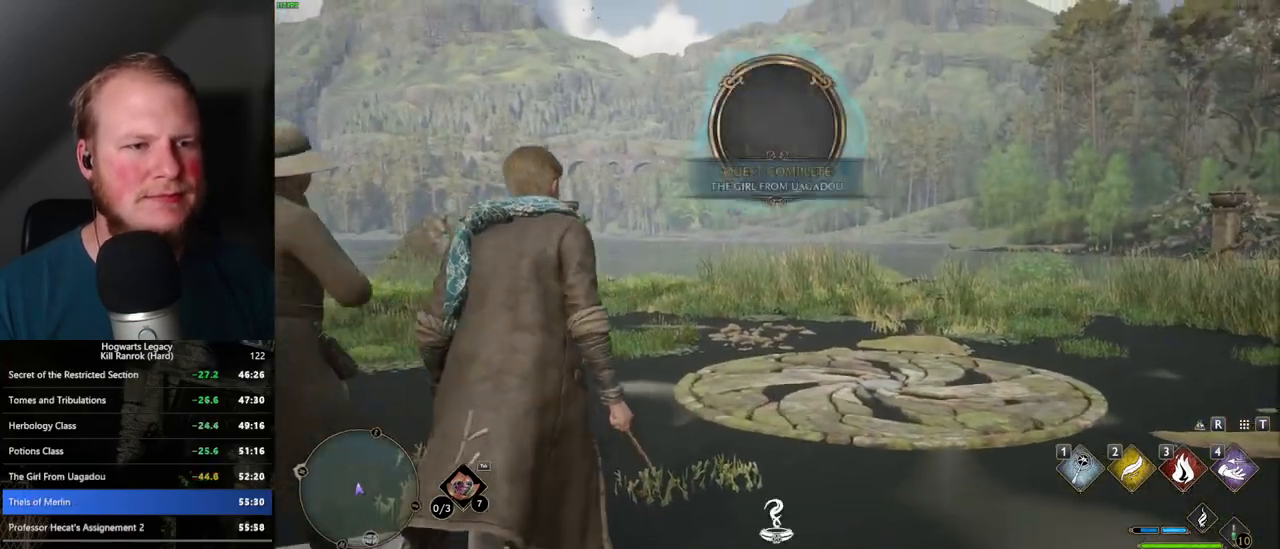
{"keys": [], "mouse": [], "events": []}
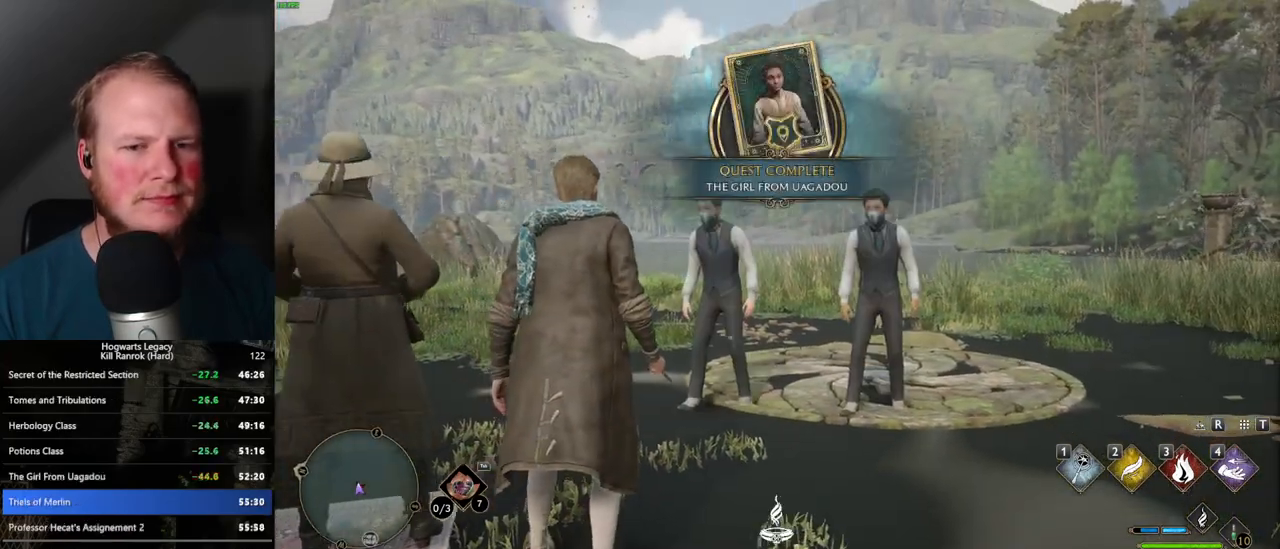
{"keys": [], "mouse": [], "events": []}
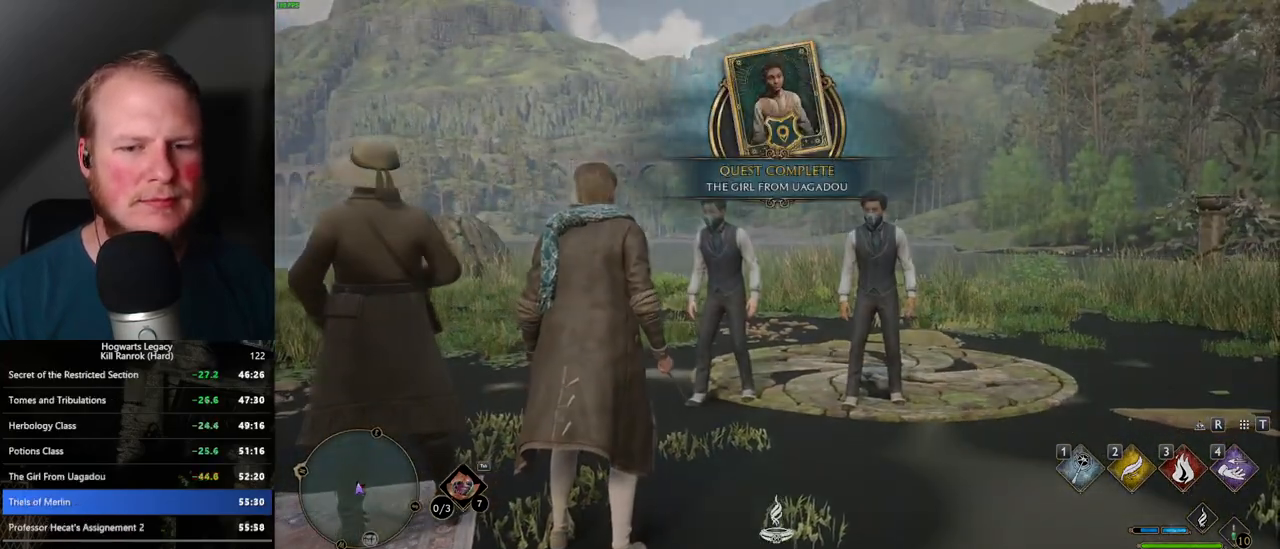
{"keys": ["q"], "mouse": [], "events": [[17, "q", "down"]]}
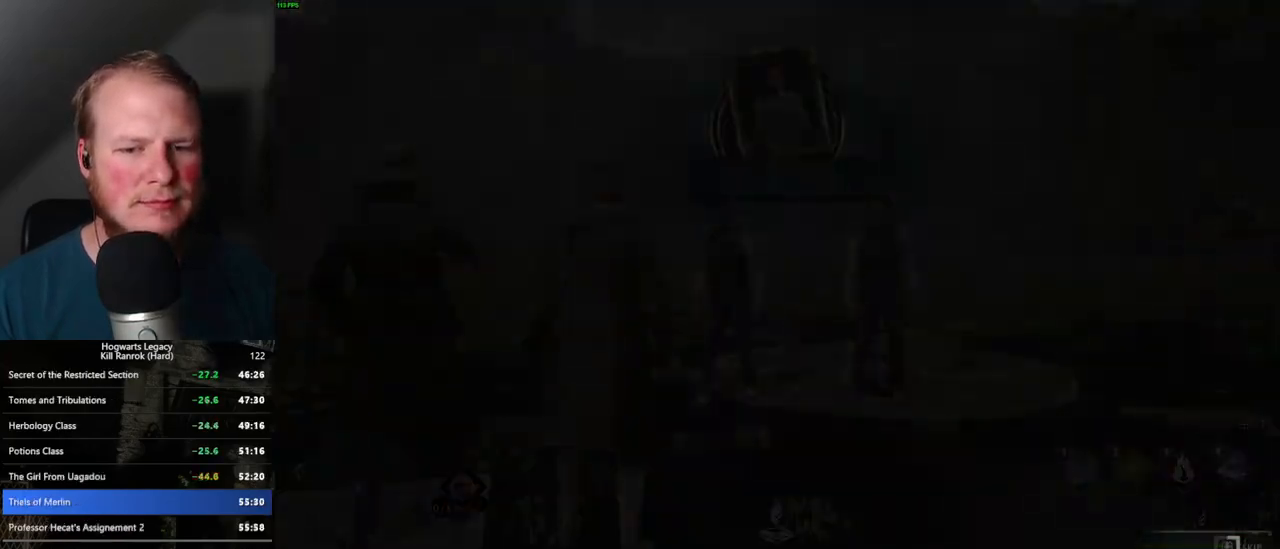
{"keys": ["q"], "mouse": [], "events": []}
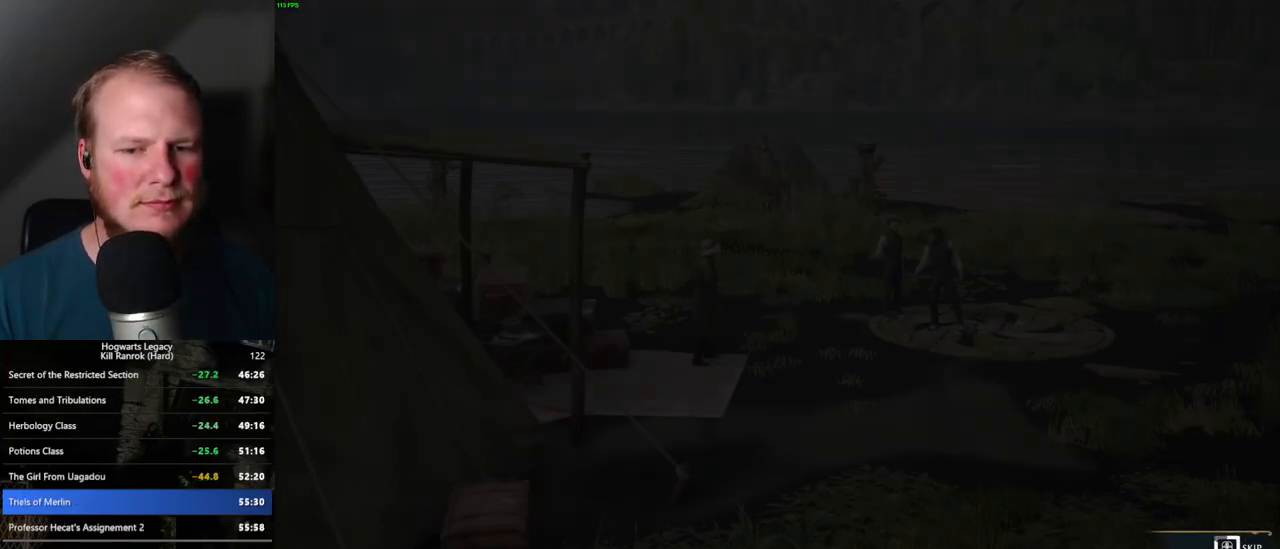
{"keys": ["q"], "mouse": [], "events": []}
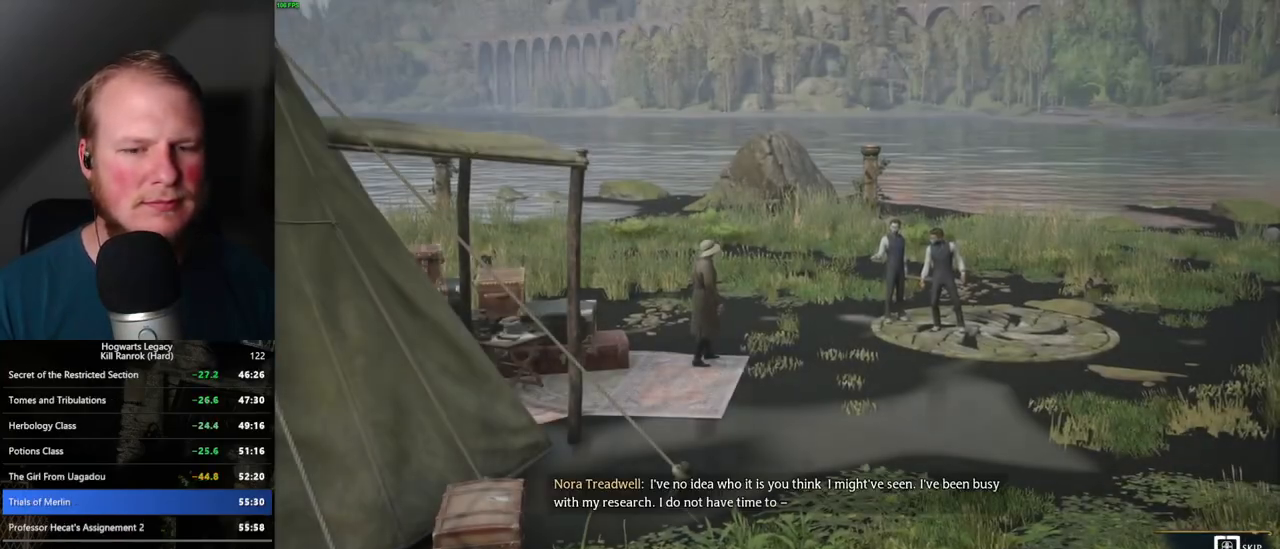
{"keys": ["q"], "mouse": [], "events": []}
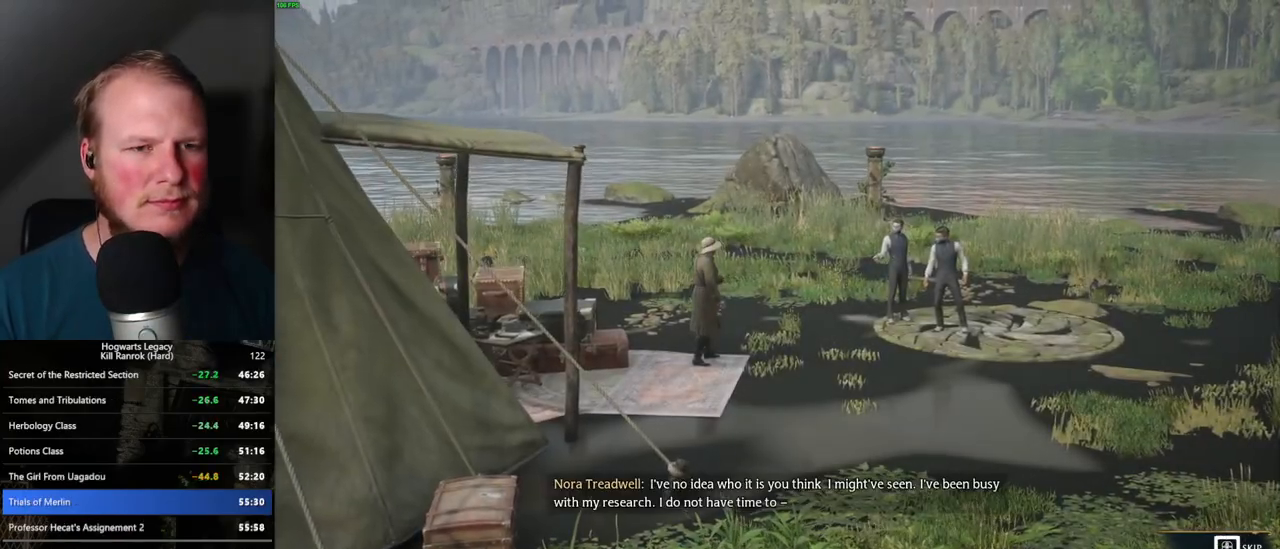
{"keys": [], "mouse": [], "events": [[267, "q", "up"]]}
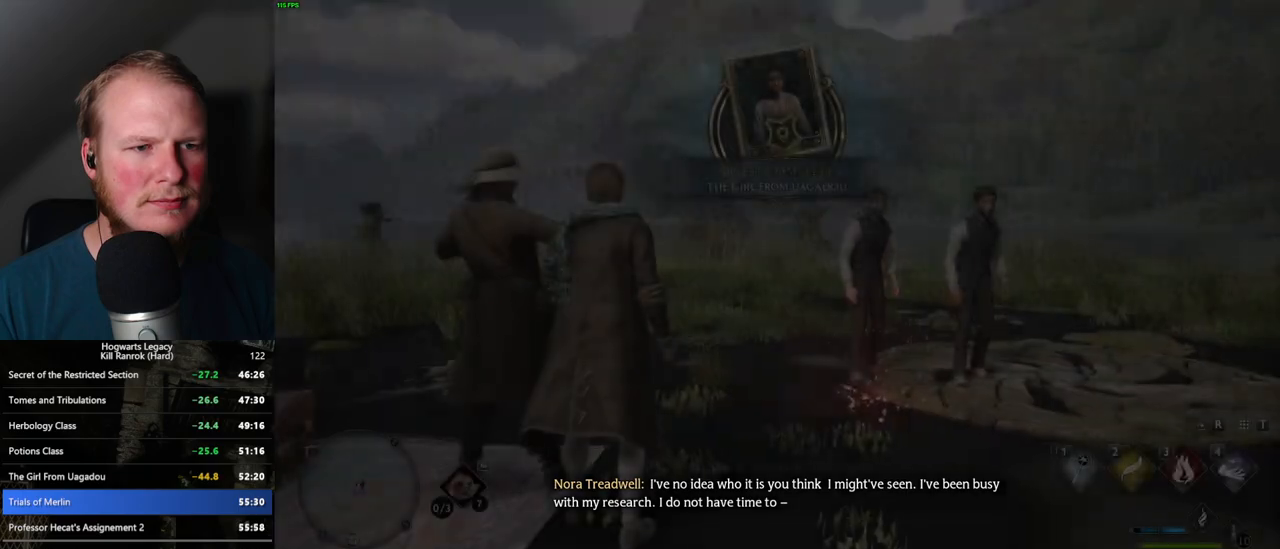
{"keys": ["3"], "mouse": ["right"], "events": [[34, "mouse_right", "down"], [450, "3", "down"]]}
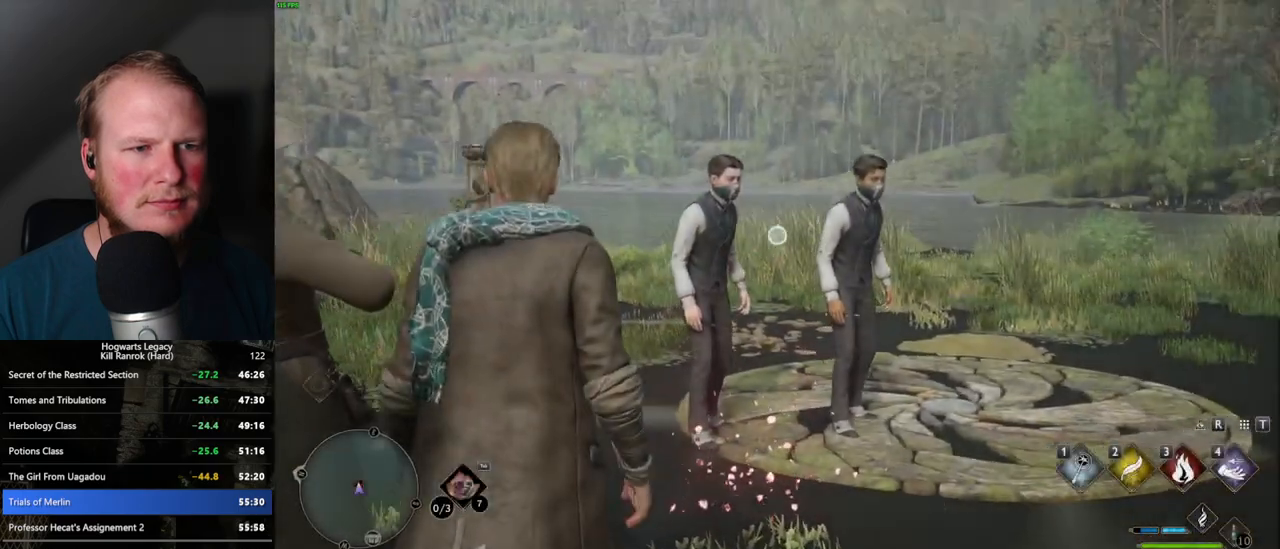
{"keys": [], "mouse": ["right"], "events": [[84, "3", "up"]]}
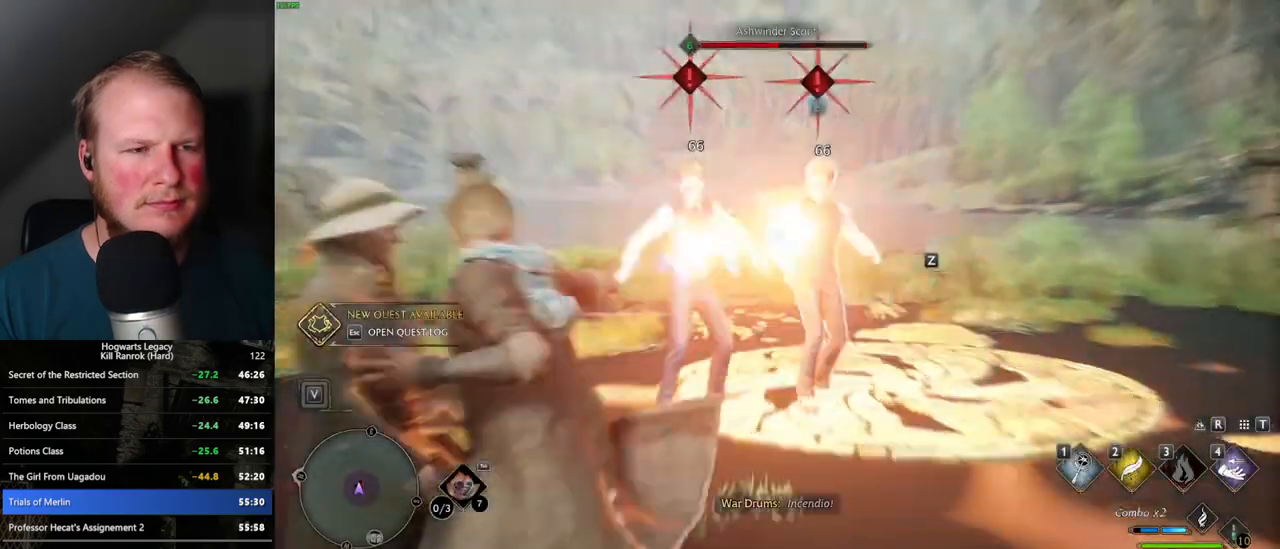
{"keys": [], "mouse": [], "events": [[200, "z", "down"], [334, "z", "up"], [367, "mouse_right", "up"]]}
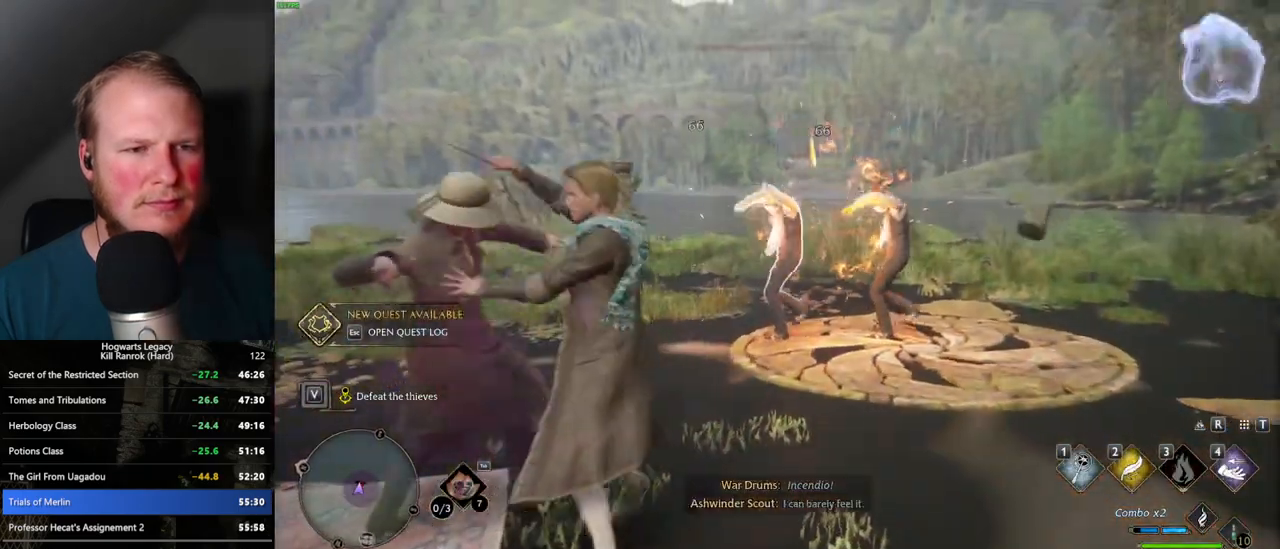
{"keys": [], "mouse": [], "events": []}
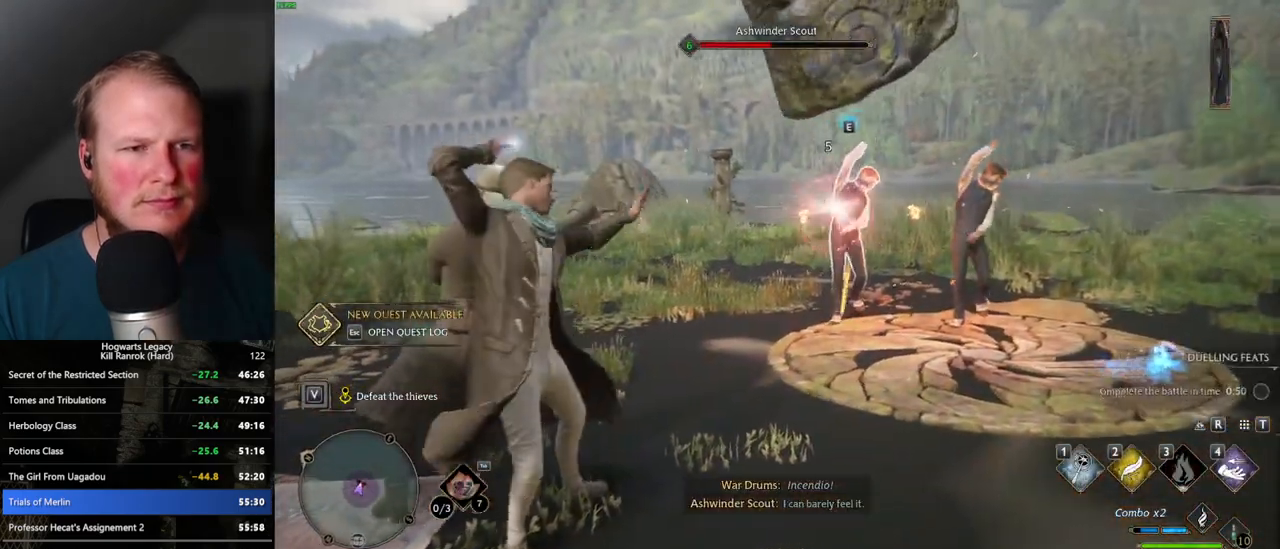
{"keys": ["z"], "mouse": [], "events": [[400, "z", "down"]]}
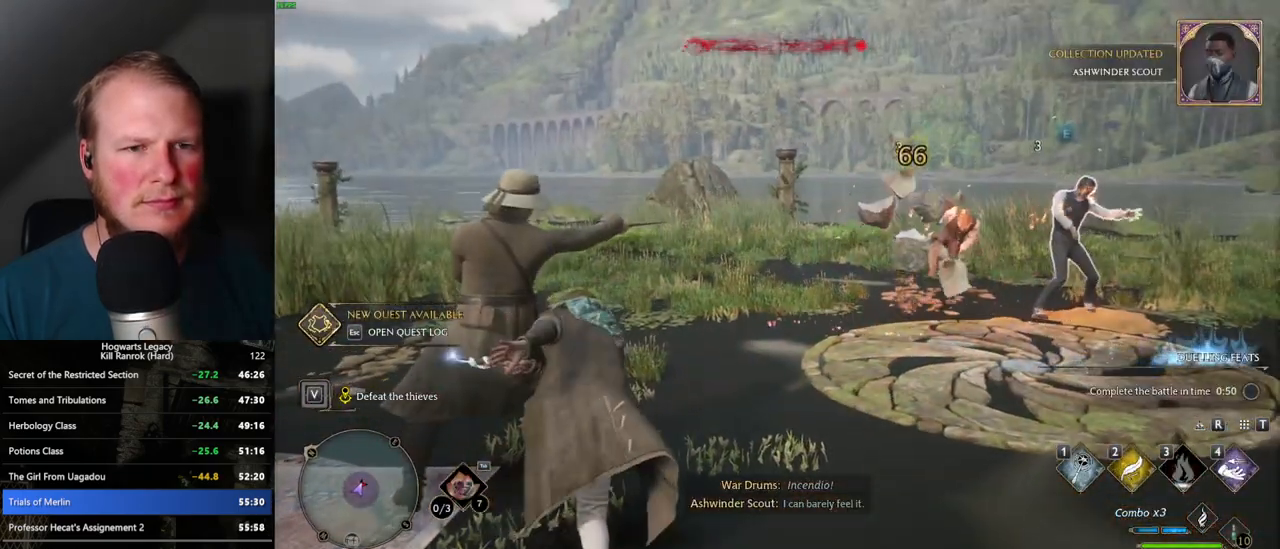
{"keys": [], "mouse": [], "events": [[17, "z", "up"]]}
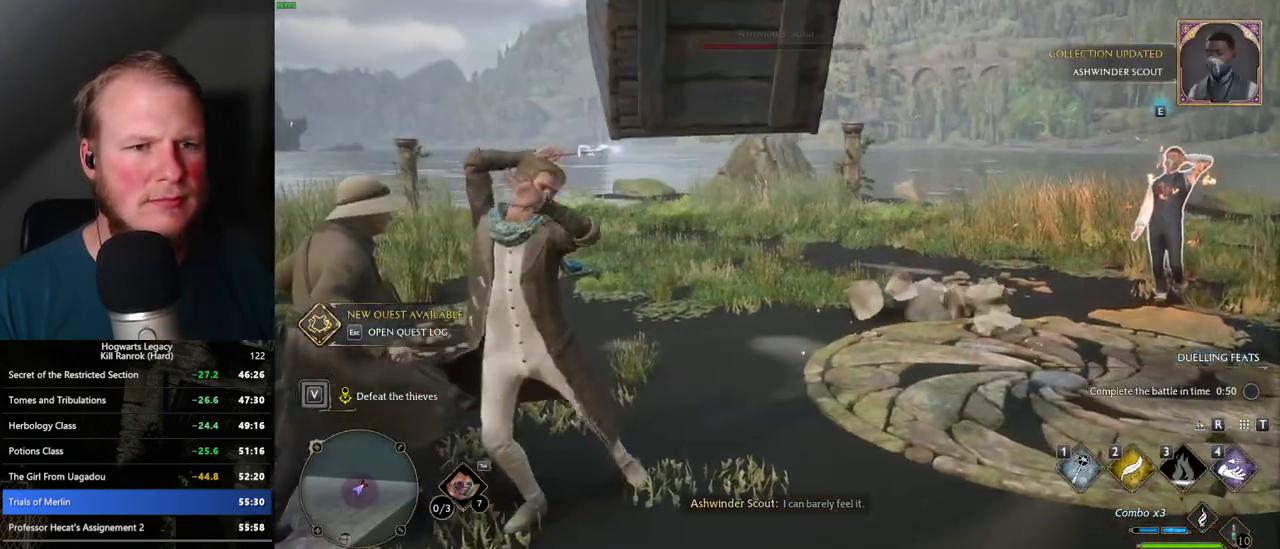
{"keys": [], "mouse": [], "events": []}
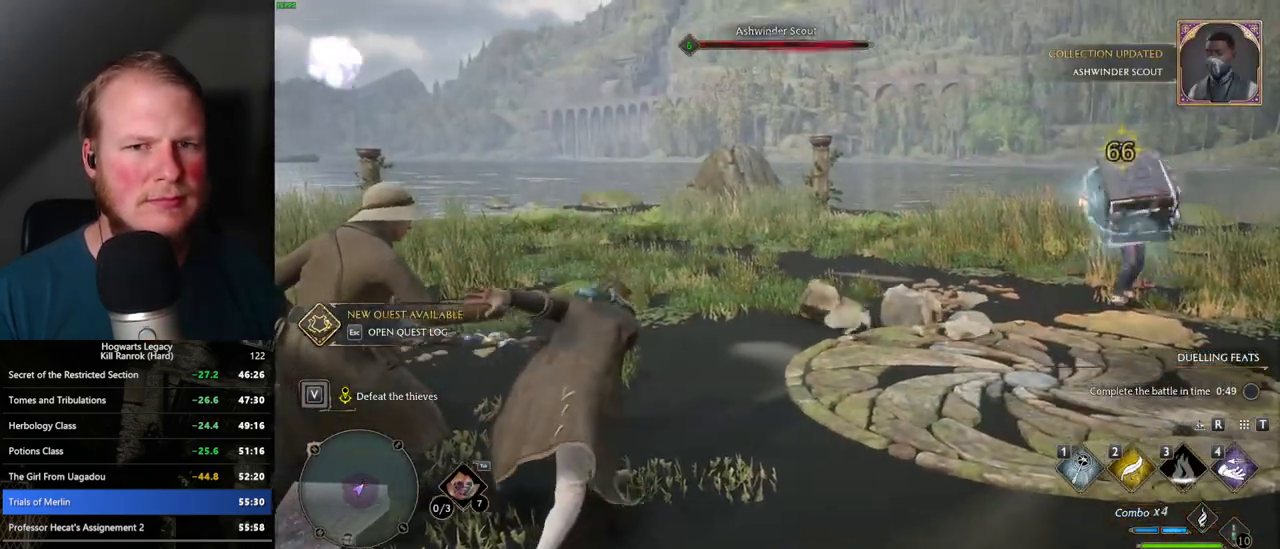
{"keys": [], "mouse": [], "events": []}
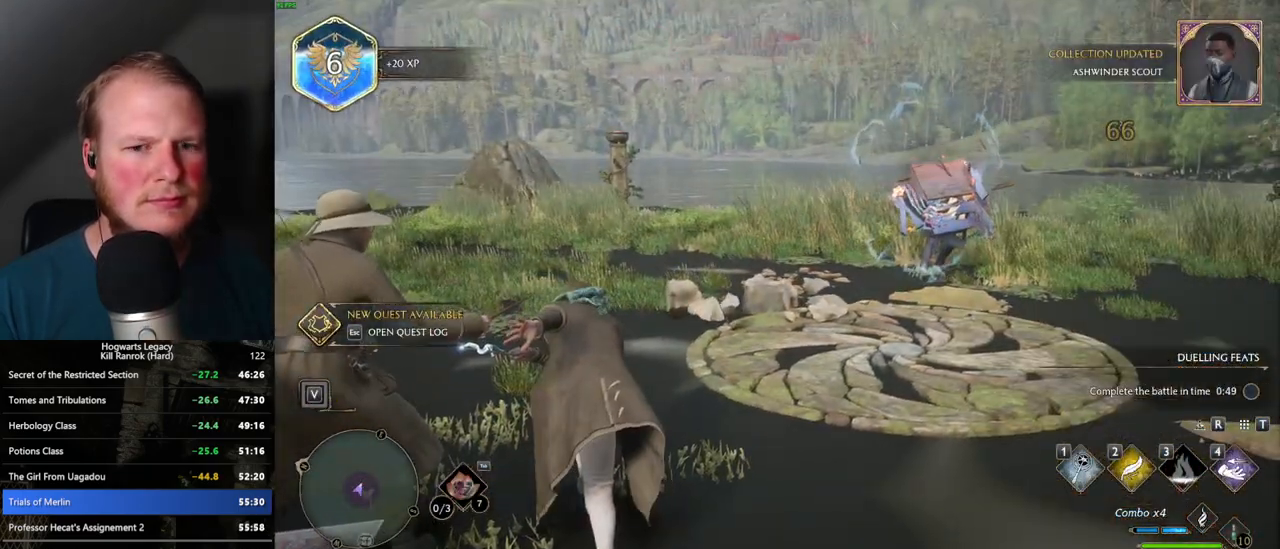
{"keys": ["d", "w"], "mouse": [], "events": [[234, "d", "down"], [267, "w", "down"]]}
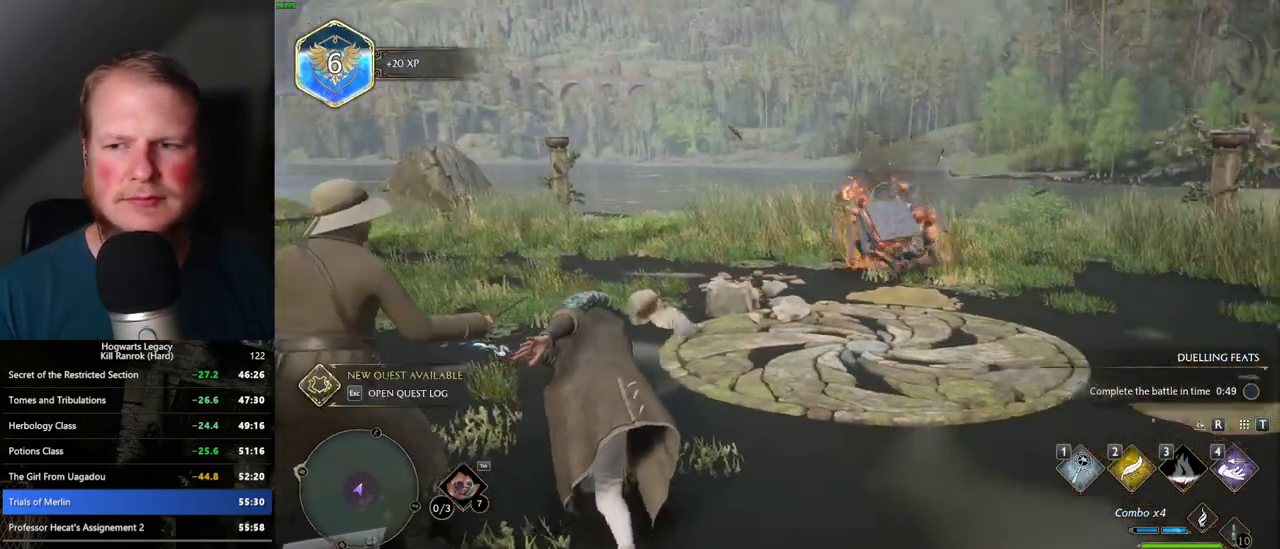
{"keys": [], "mouse": [], "events": [[184, "w", "up"], [467, "d", "up"]]}
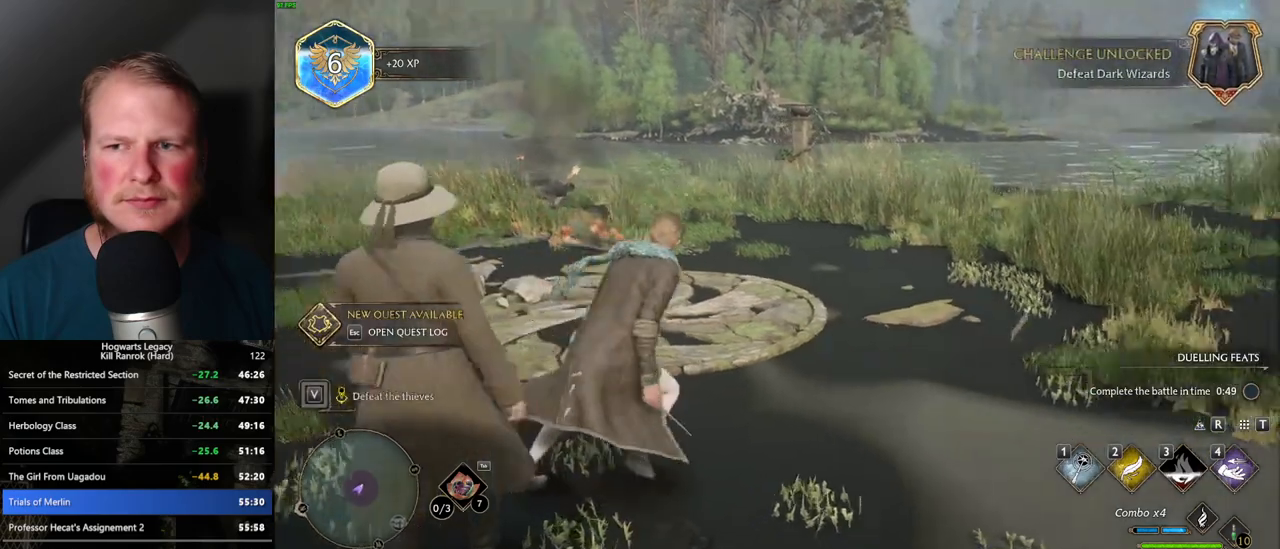
{"keys": ["w"], "mouse": [], "events": [[117, "w", "down"]]}
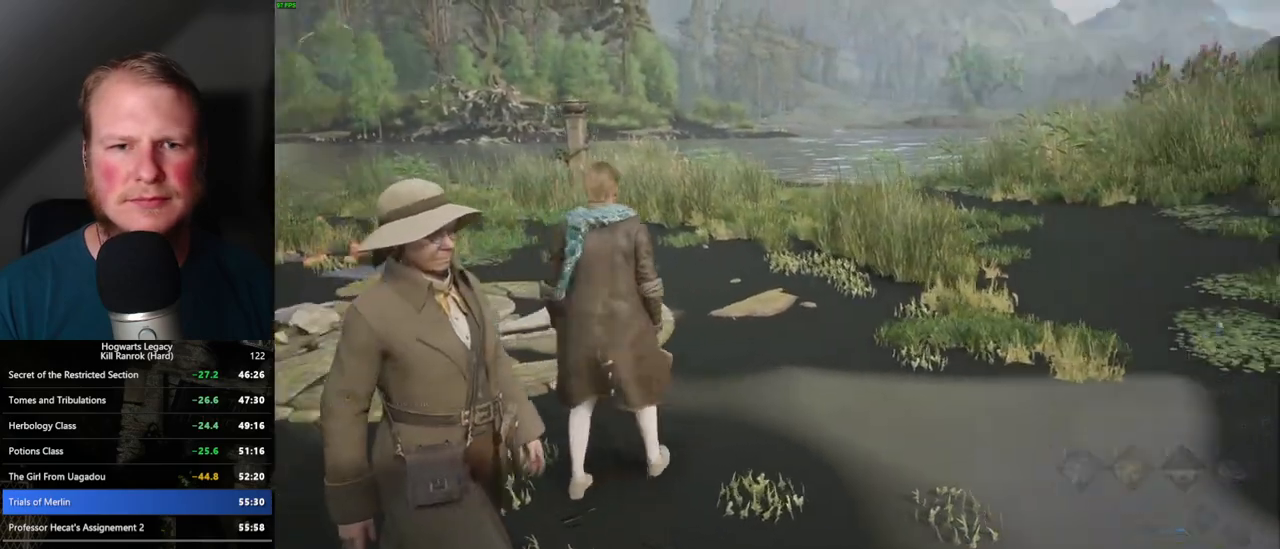
{"keys": [], "mouse": [], "events": [[217, "d", "down"], [384, "d", "up"], [417, "w", "up"]]}